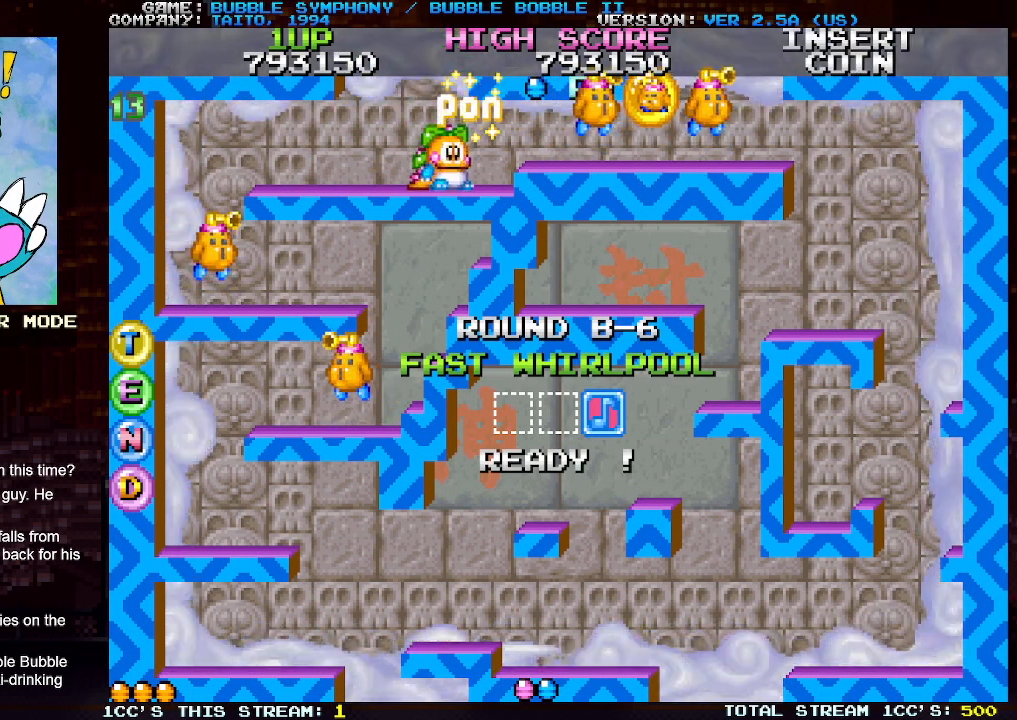
Gameplay with a controller (arcade stick); each line is a JSON object with the inputs held at the frame after it. "events" lists button and stick changes between this image and that frame as [ms after this image, input, new state], when the widget could be followed in between. Not read: L3 R3.
{"buttons": [], "left_stick": "center", "events": [[333, "left_stick", "right"], [450, "left_stick", "center"]]}
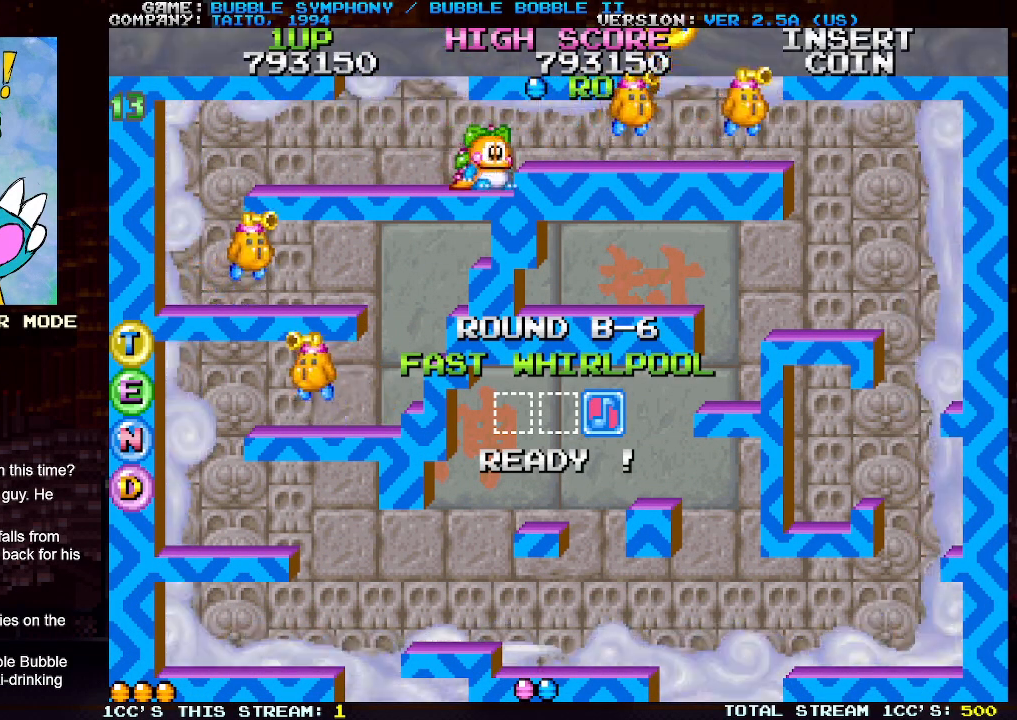
{"buttons": [], "left_stick": "right", "events": [[33, "TRIANGLE", "down"], [150, "TRIANGLE", "up"], [183, "left_stick", "right"]]}
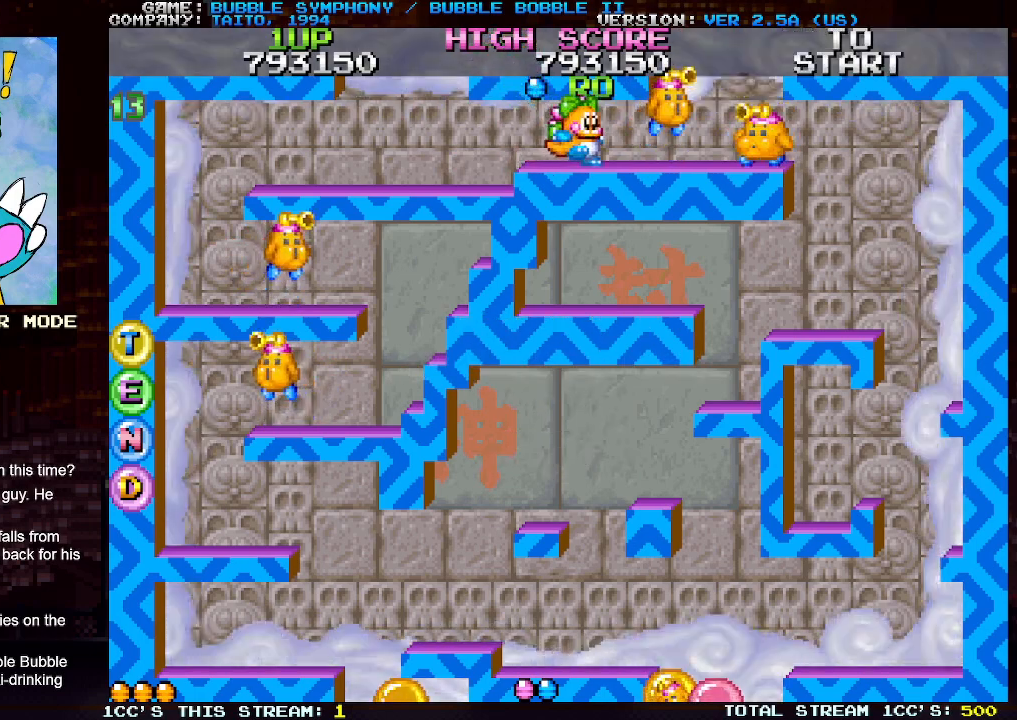
{"buttons": [], "left_stick": "left", "events": [[17, "left_stick", "center"], [50, "SQUARE", "down"], [83, "SQUARE", "up"], [133, "SQUARE", "down"], [217, "SQUARE", "up"], [483, "left_stick", "left"]]}
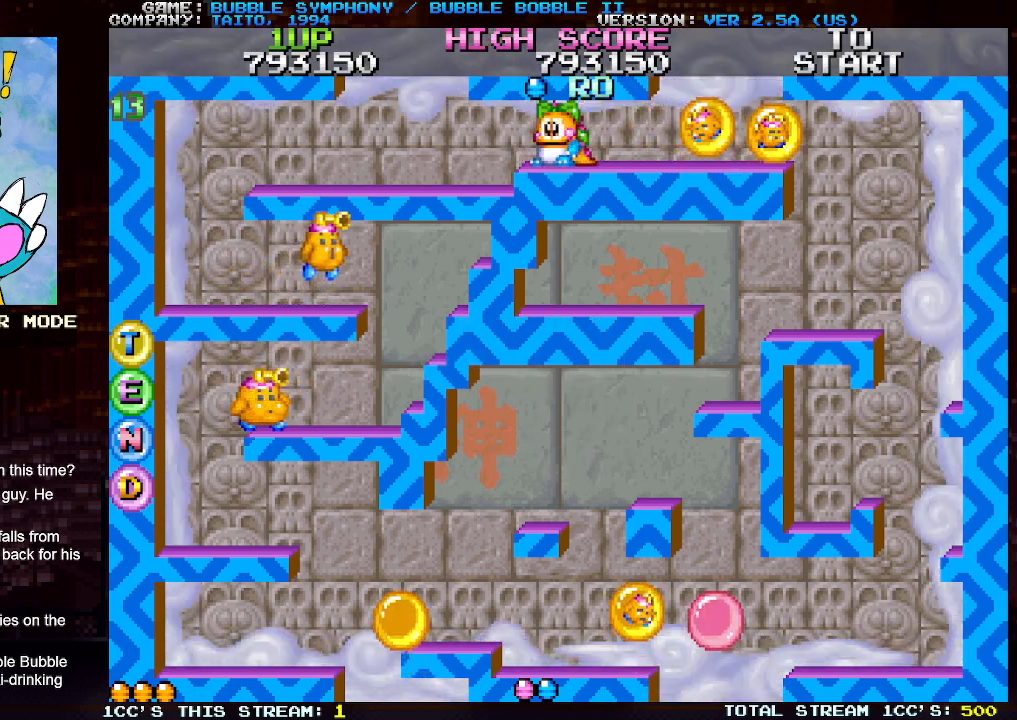
{"buttons": [], "left_stick": "right", "events": [[50, "left_stick", "center"], [367, "left_stick", "right"]]}
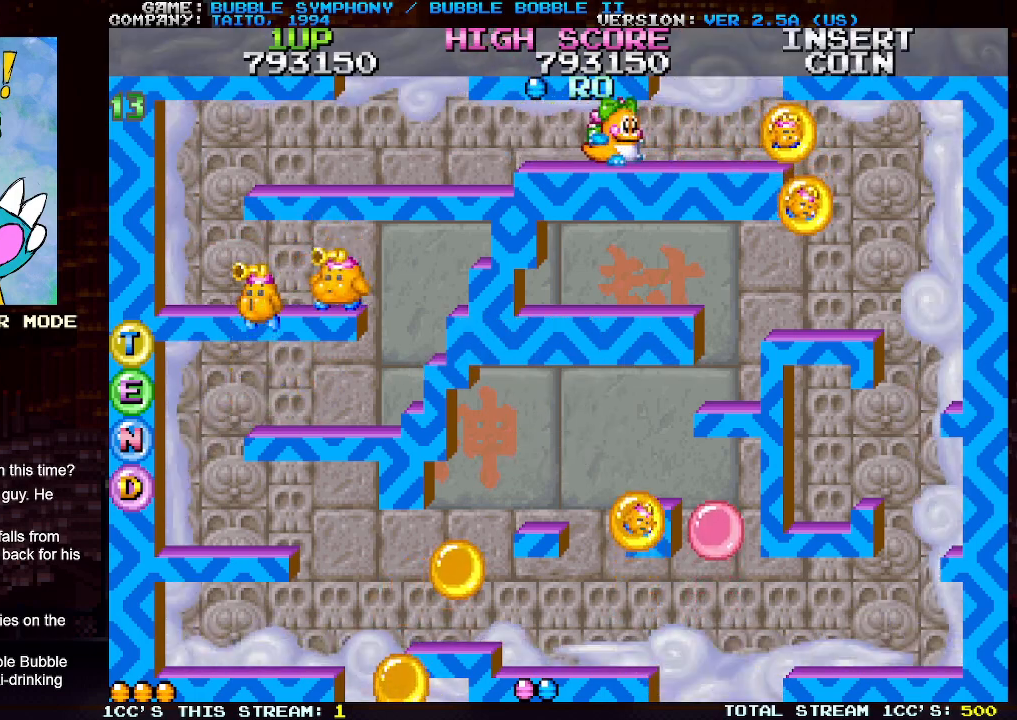
{"buttons": ["SQUARE"], "left_stick": "center", "events": [[50, "left_stick", "center"], [117, "left_stick", "left"], [183, "left_stick", "center"], [450, "SQUARE", "down"]]}
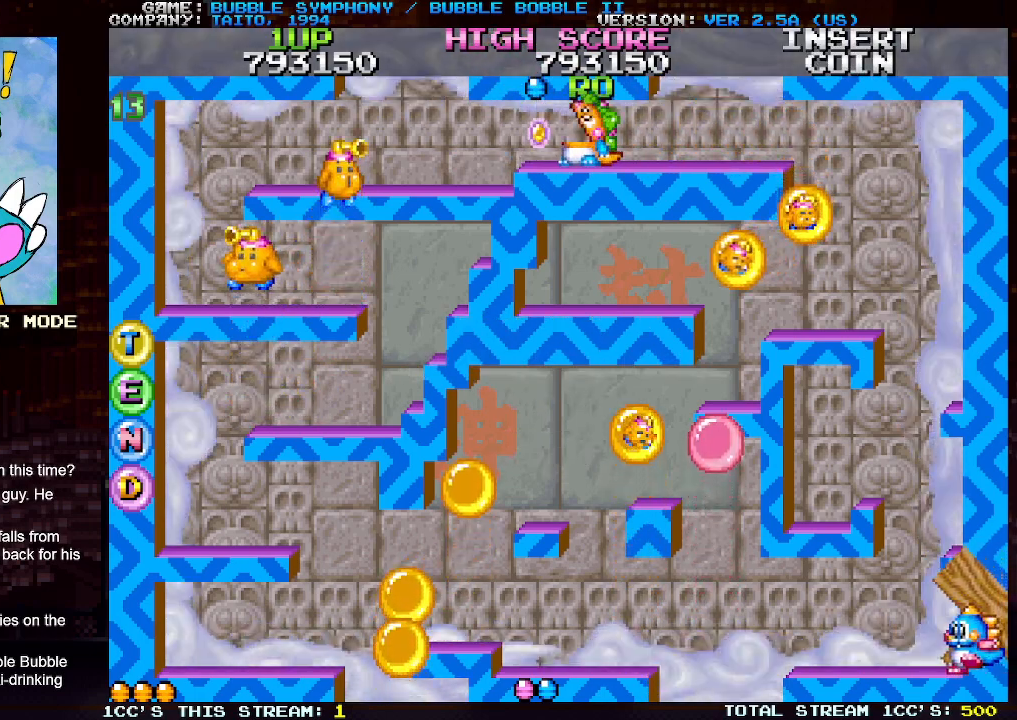
{"buttons": [], "left_stick": "center", "events": [[17, "SQUARE", "up"], [267, "left_stick", "right"], [400, "left_stick", "center"]]}
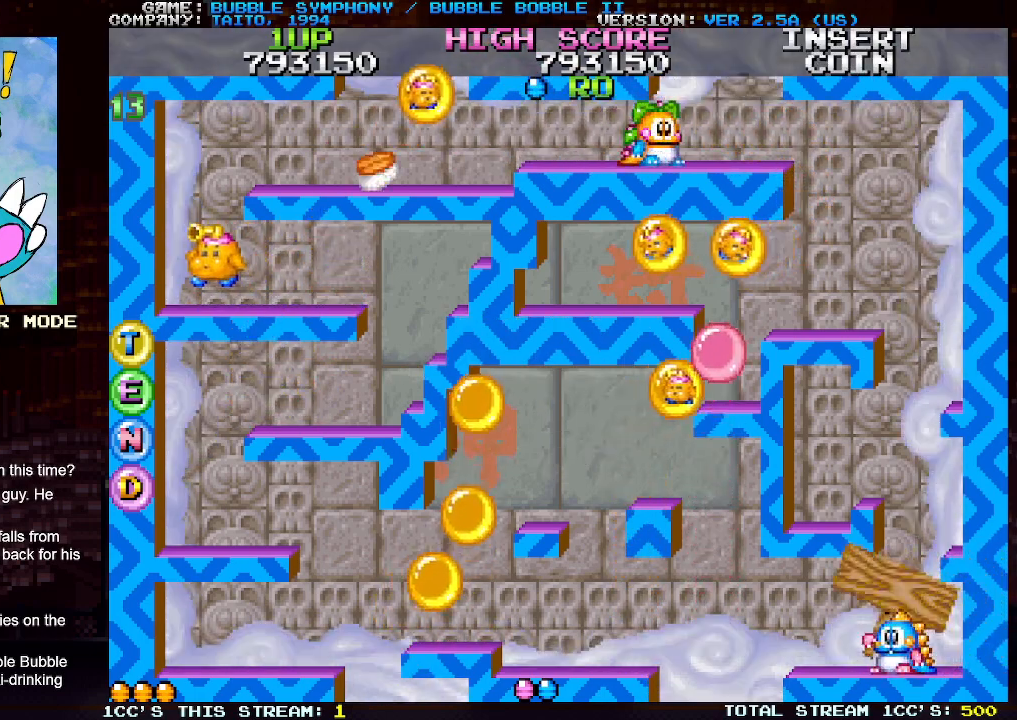
{"buttons": [], "left_stick": "right", "events": [[50, "left_stick", "right"]]}
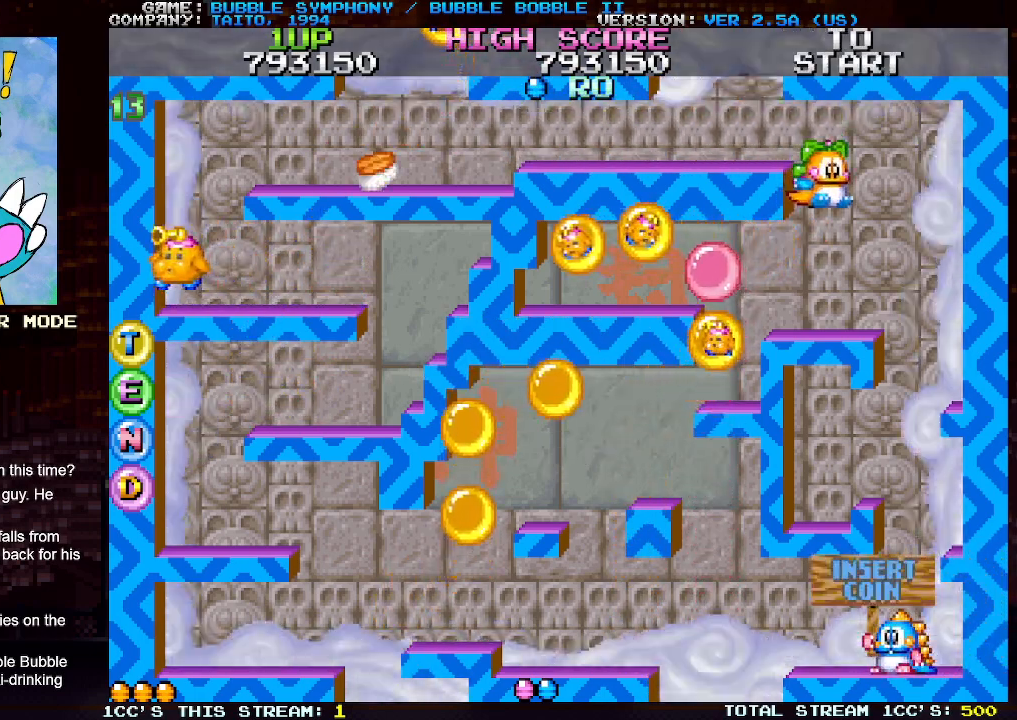
{"buttons": [], "left_stick": "center", "events": [[333, "left_stick", "center"]]}
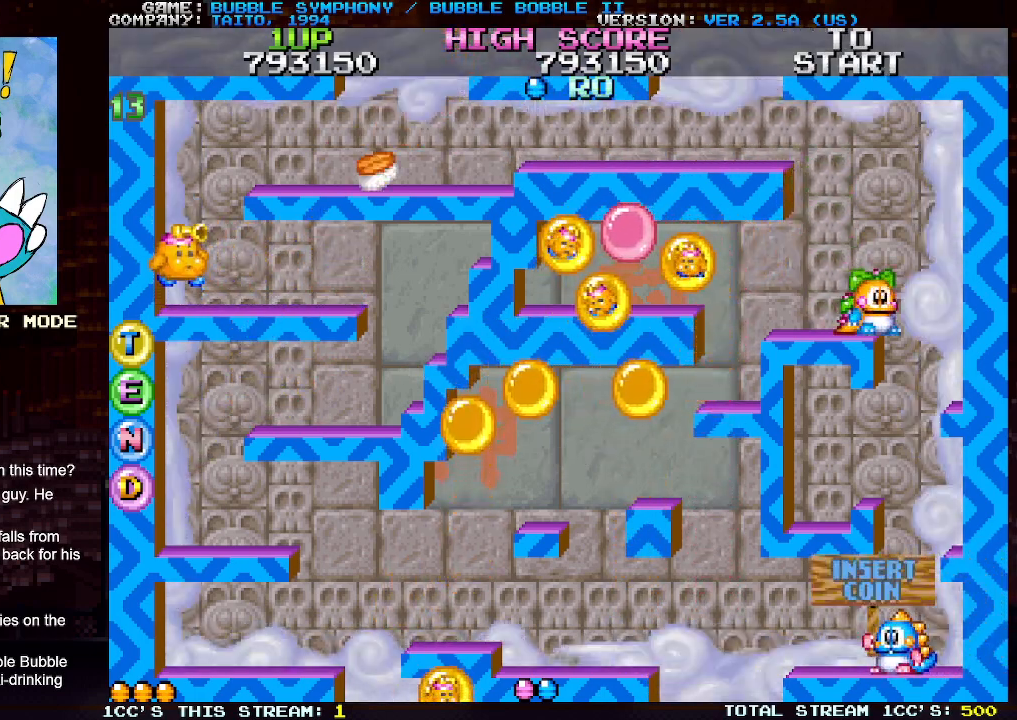
{"buttons": [], "left_stick": "center", "events": []}
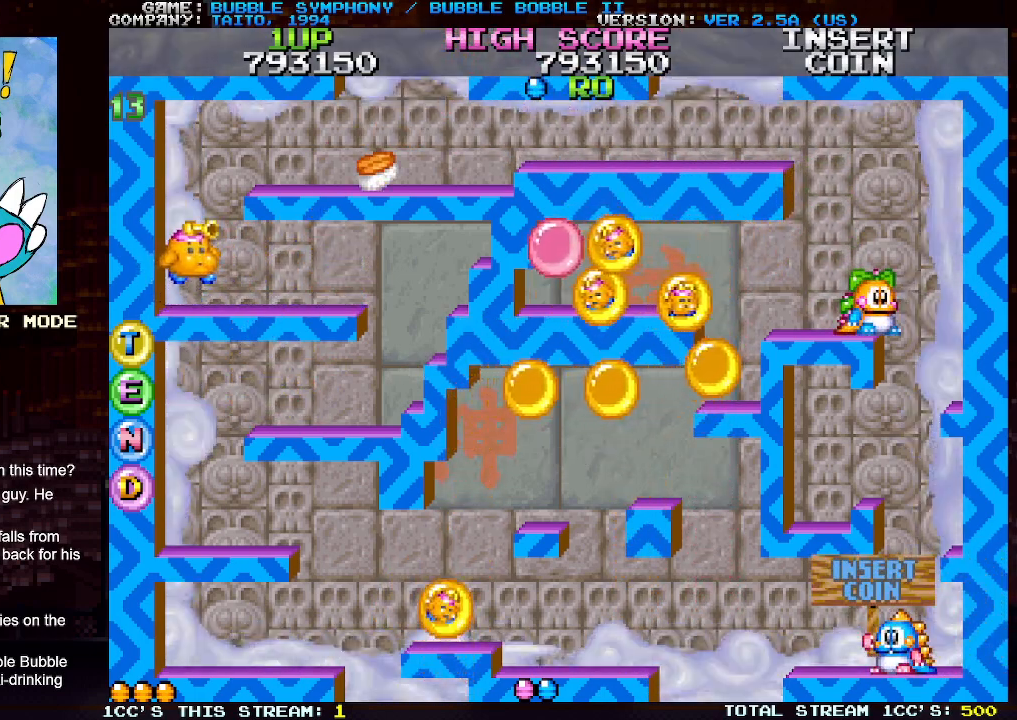
{"buttons": [], "left_stick": "center", "events": []}
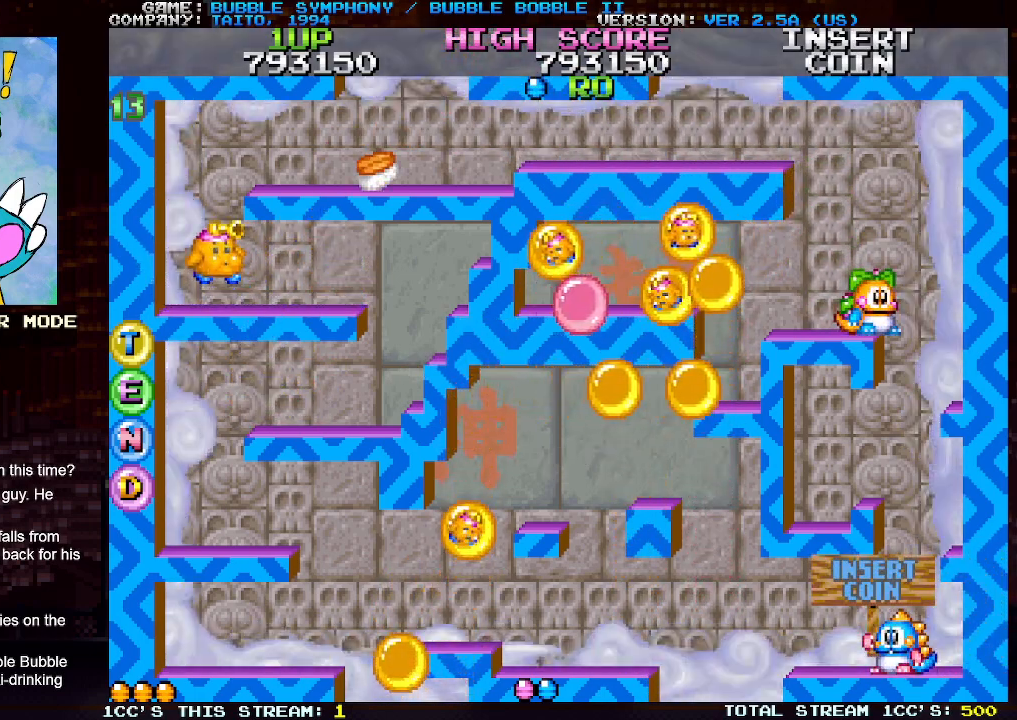
{"buttons": [], "left_stick": "center", "events": []}
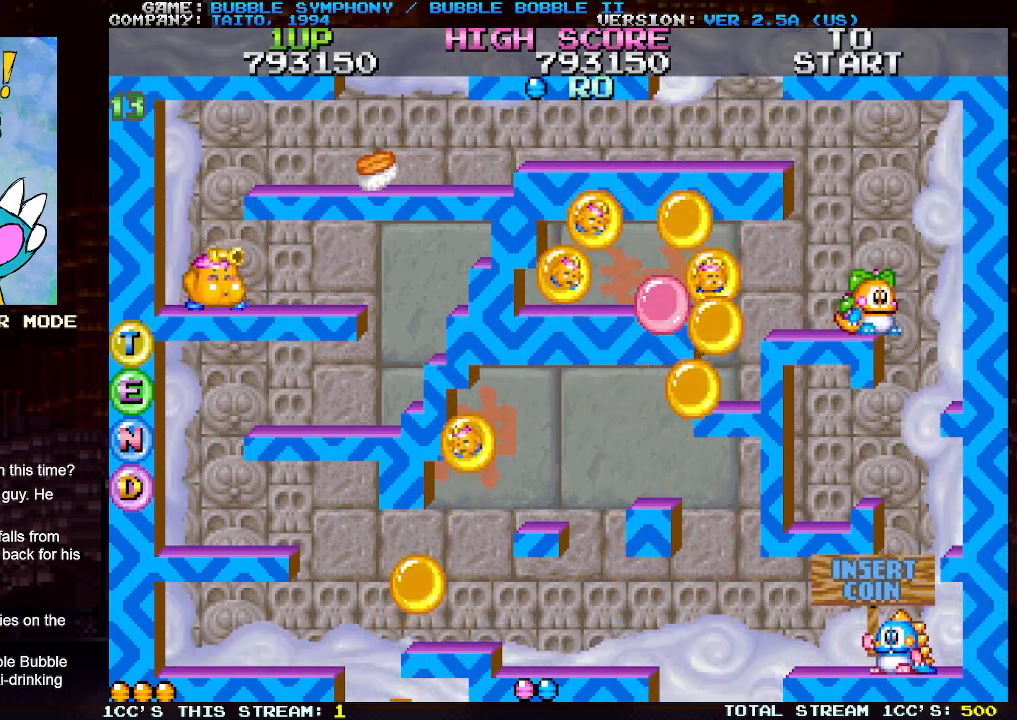
{"buttons": [], "left_stick": "center", "events": []}
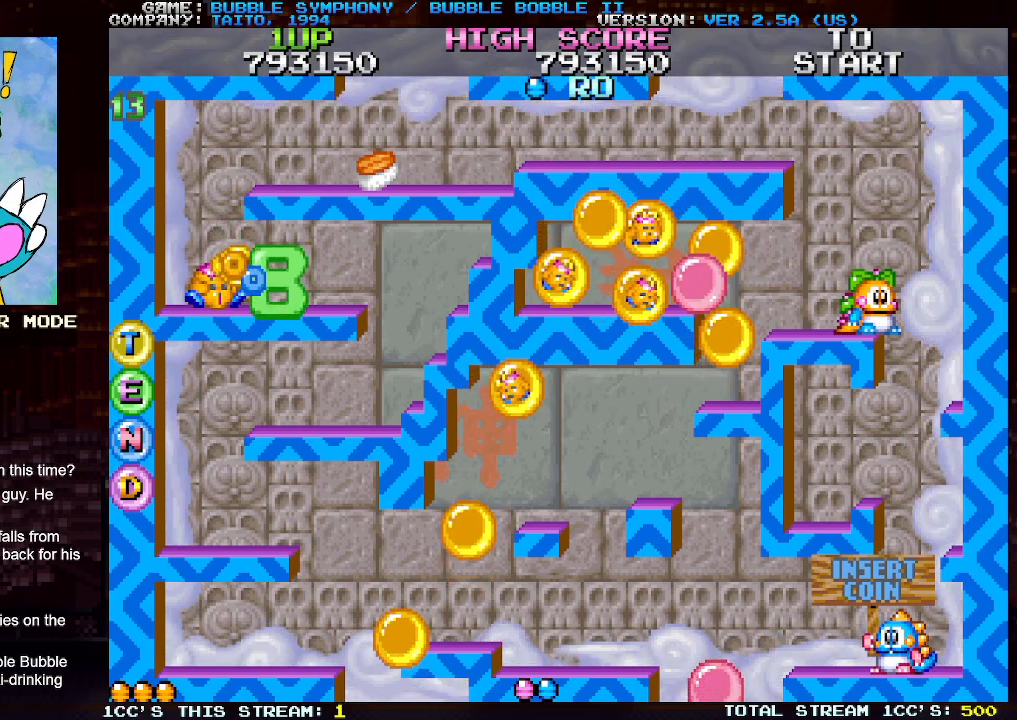
{"buttons": [], "left_stick": "center", "events": []}
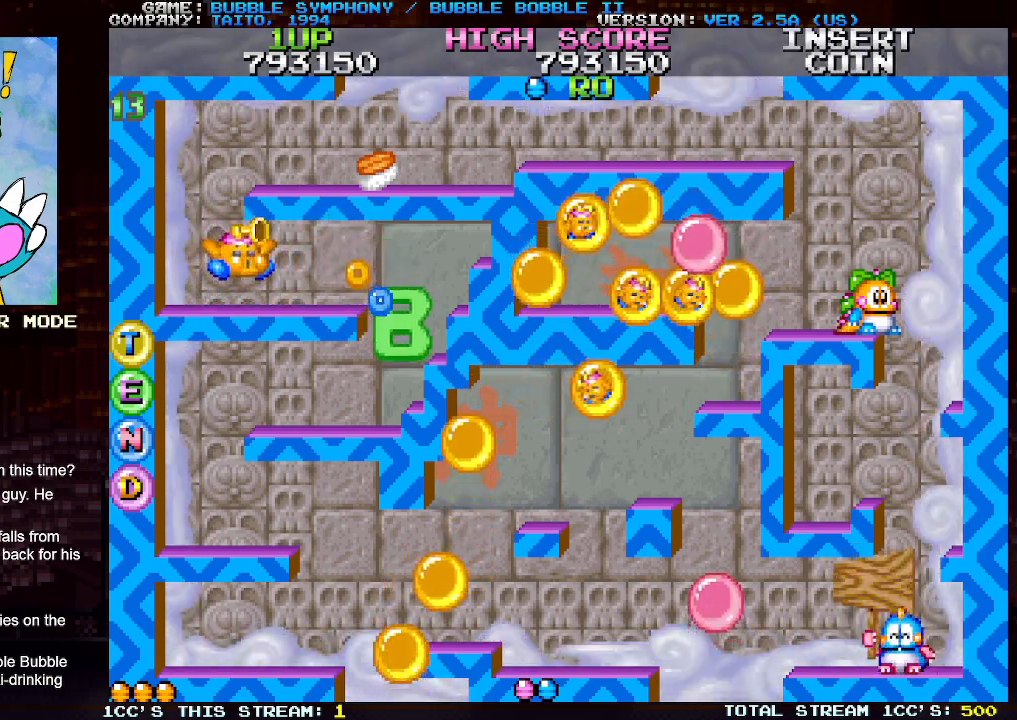
{"buttons": [], "left_stick": "center", "events": []}
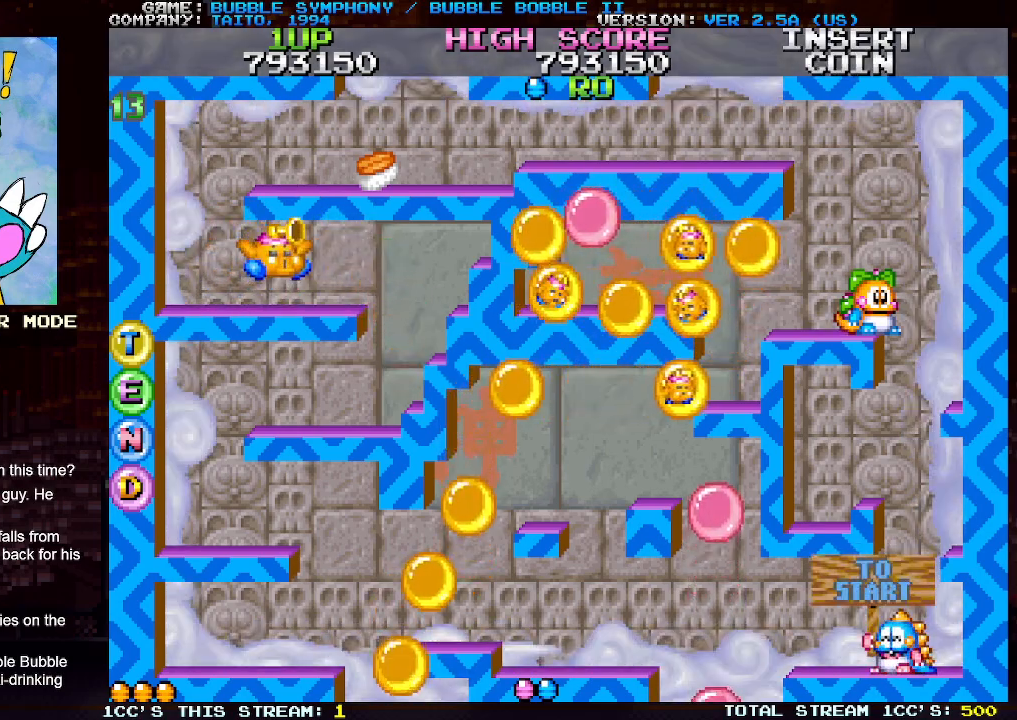
{"buttons": [], "left_stick": "center", "events": []}
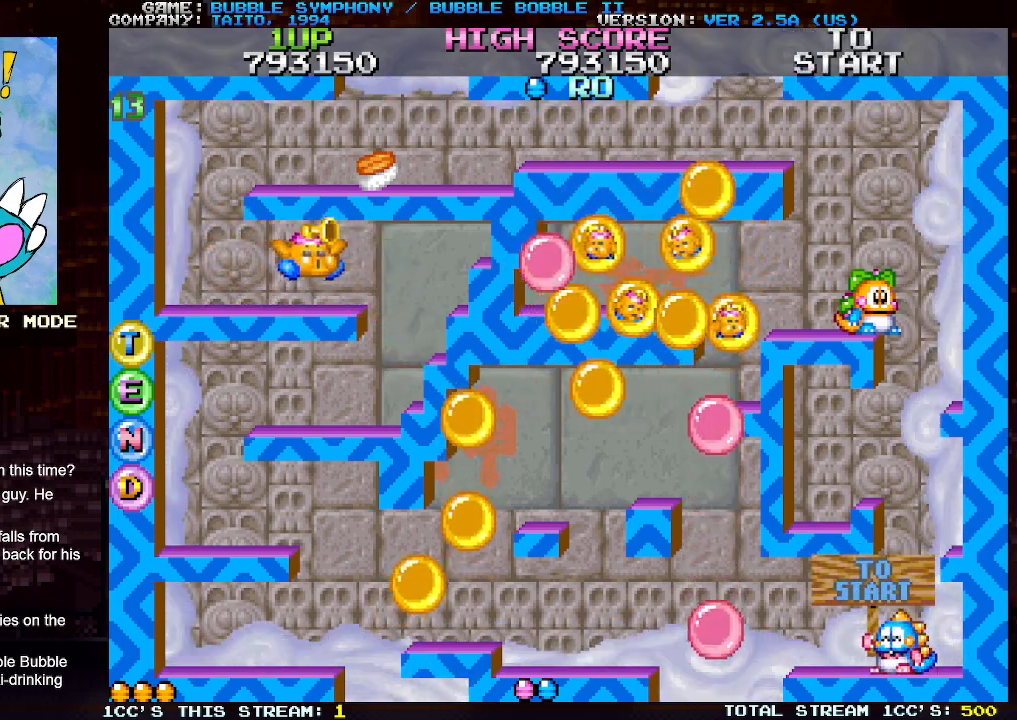
{"buttons": ["TRIANGLE"], "left_stick": "left", "events": [[367, "left_stick", "left"], [467, "TRIANGLE", "down"]]}
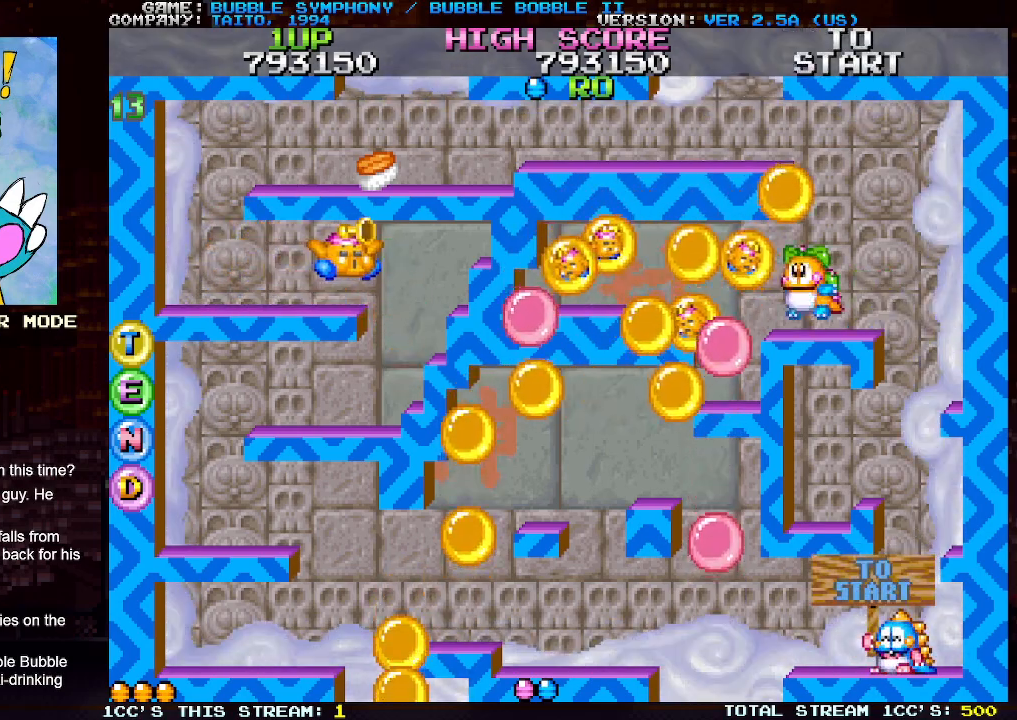
{"buttons": [], "left_stick": "center", "events": [[17, "TRIANGLE", "up"], [317, "left_stick", "center"]]}
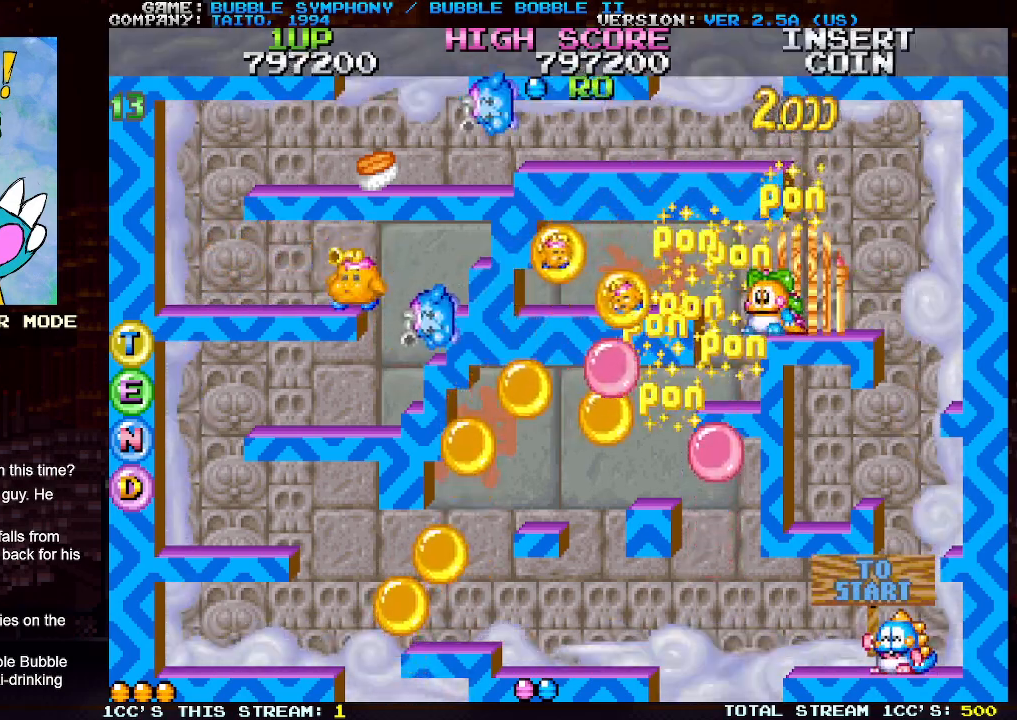
{"buttons": [], "left_stick": "left", "events": [[100, "left_stick", "left"], [200, "TRIANGLE", "down"], [283, "TRIANGLE", "up"]]}
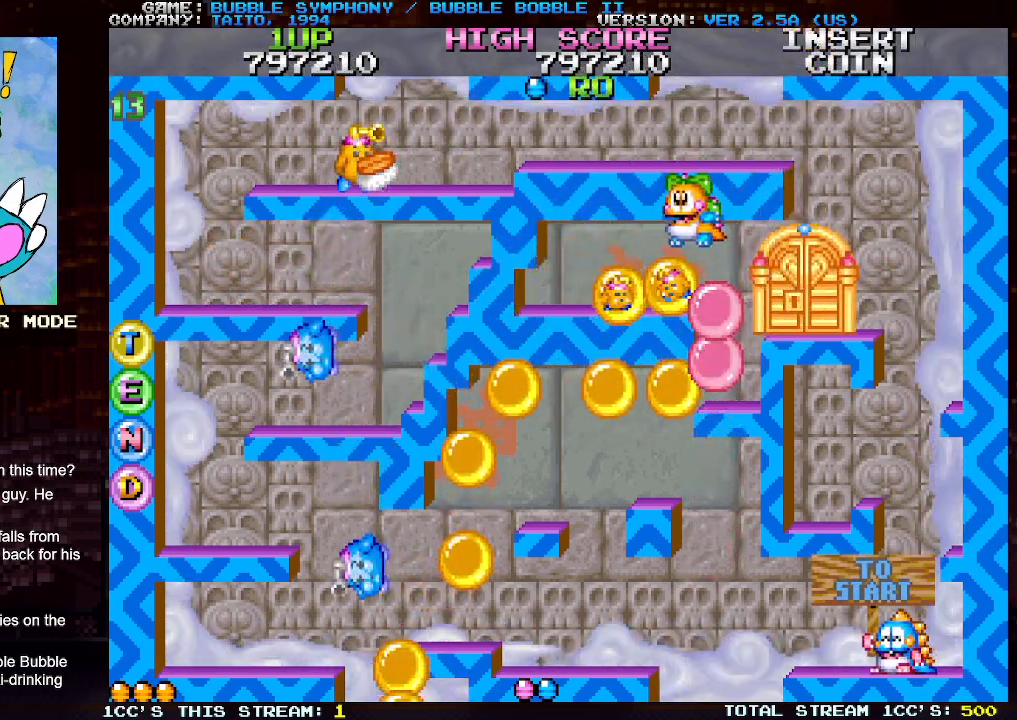
{"buttons": [], "left_stick": "center", "events": [[33, "left_stick", "center"]]}
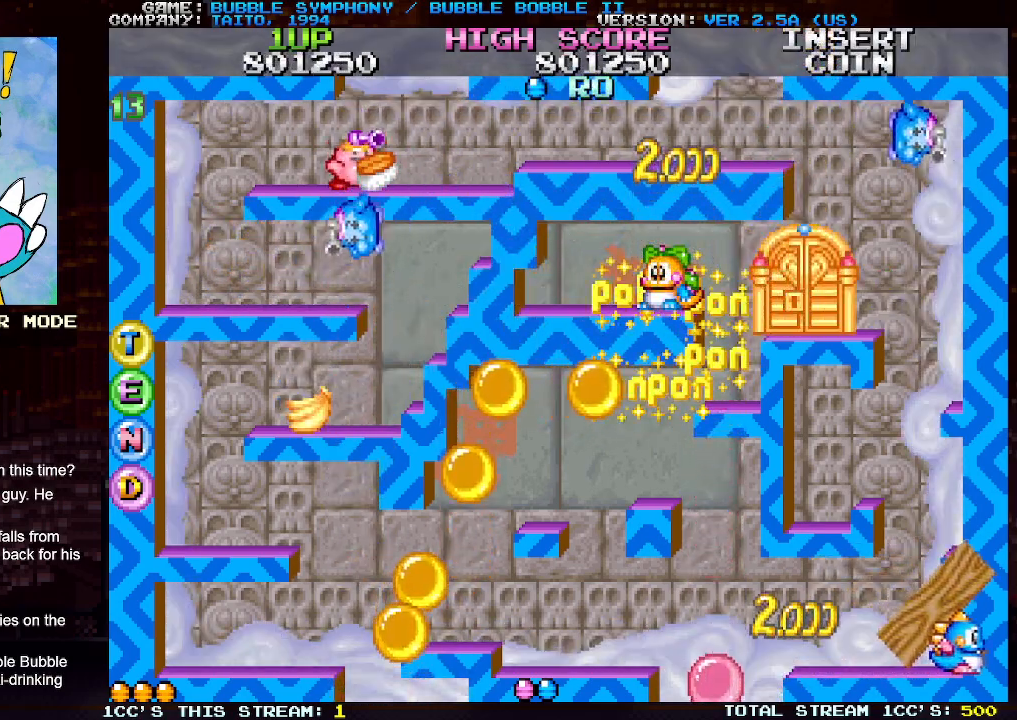
{"buttons": [], "left_stick": "right", "events": [[267, "left_stick", "right"]]}
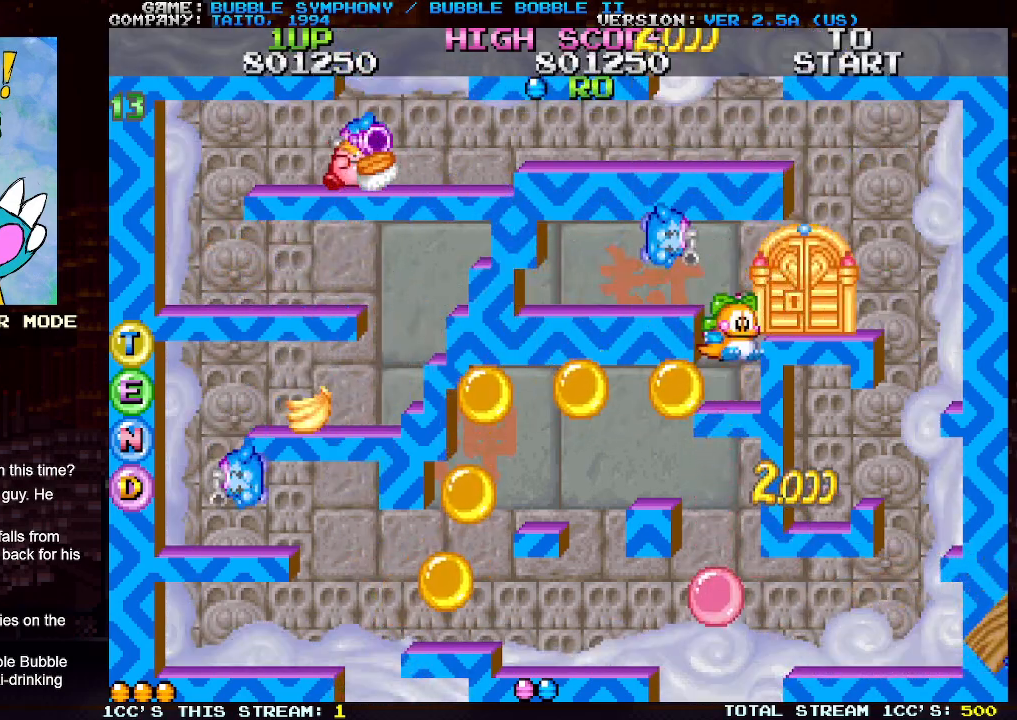
{"buttons": [], "left_stick": "right", "events": [[33, "left_stick", "center"], [267, "TRIANGLE", "down"], [400, "left_stick", "right"], [417, "TRIANGLE", "up"]]}
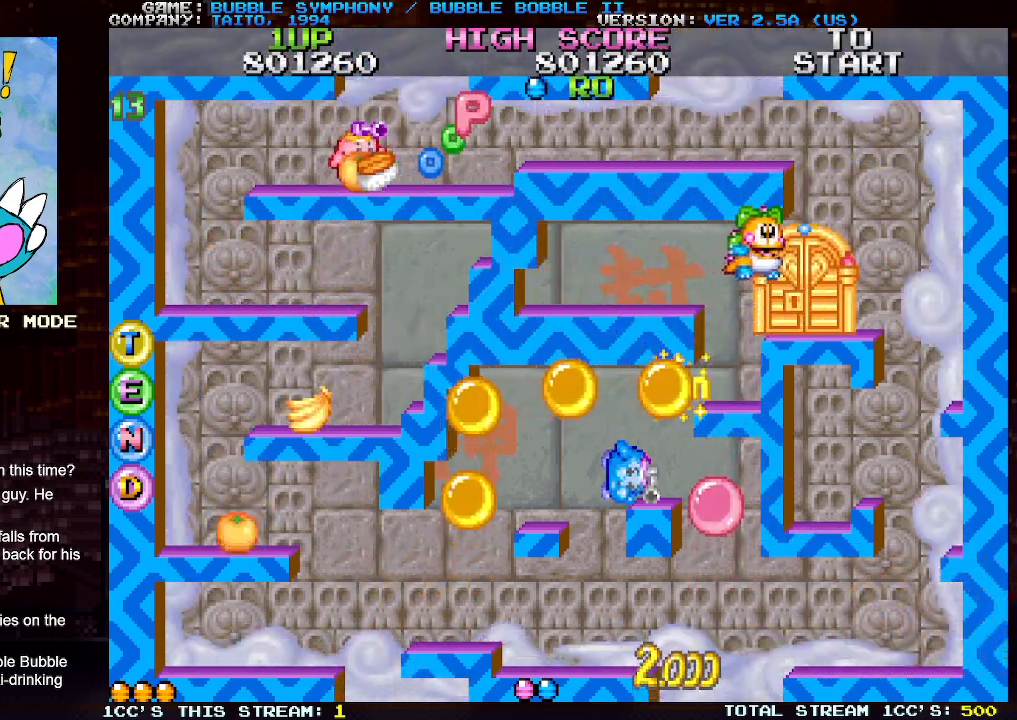
{"buttons": [], "left_stick": "center", "events": [[283, "left_stick", "center"]]}
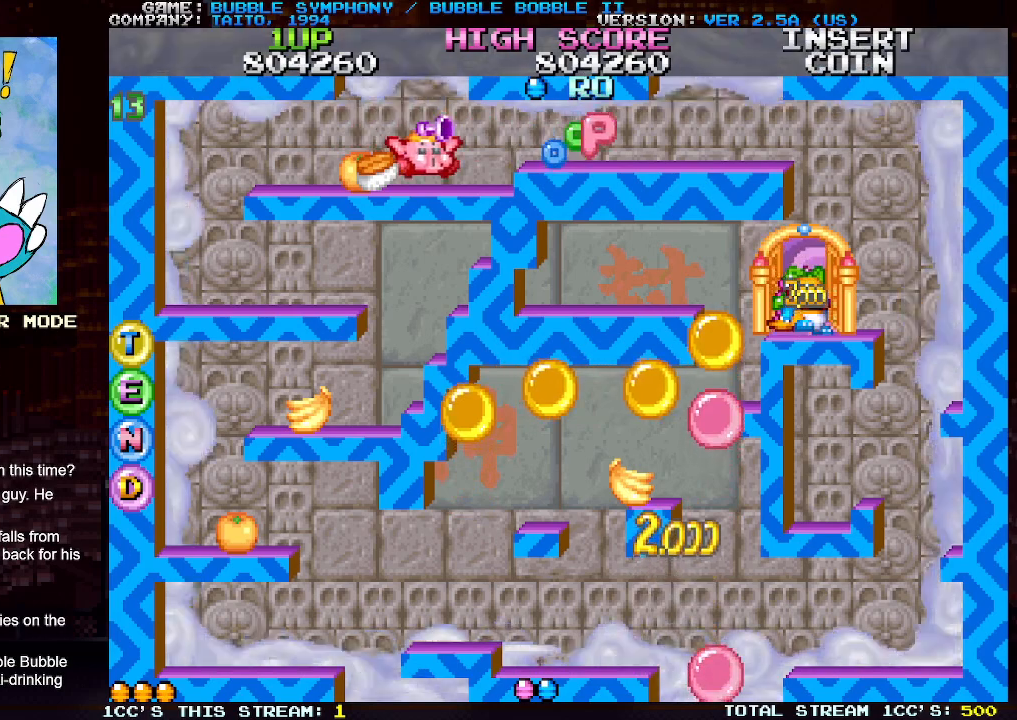
{"buttons": [], "left_stick": "center", "events": []}
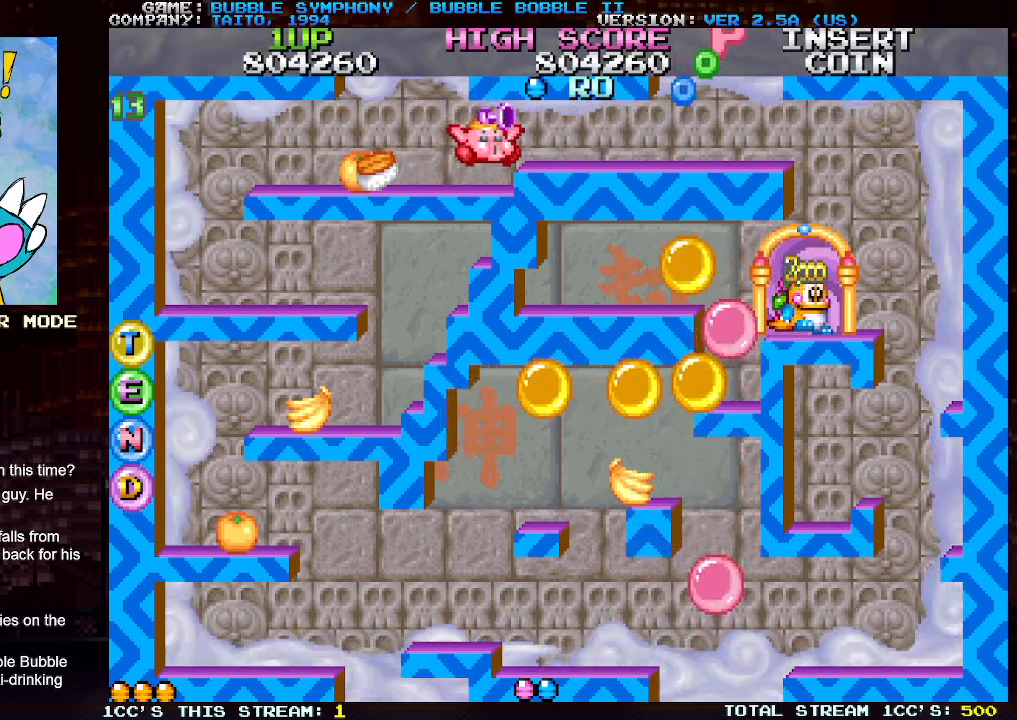
{"buttons": [], "left_stick": "center", "events": []}
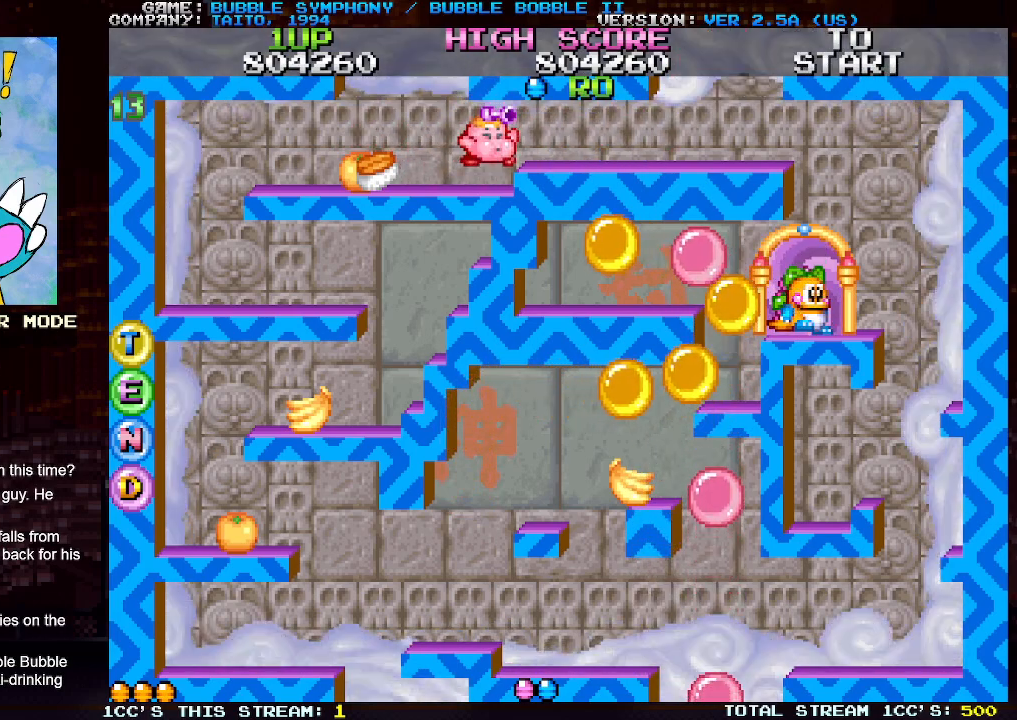
{"buttons": [], "left_stick": "center", "events": []}
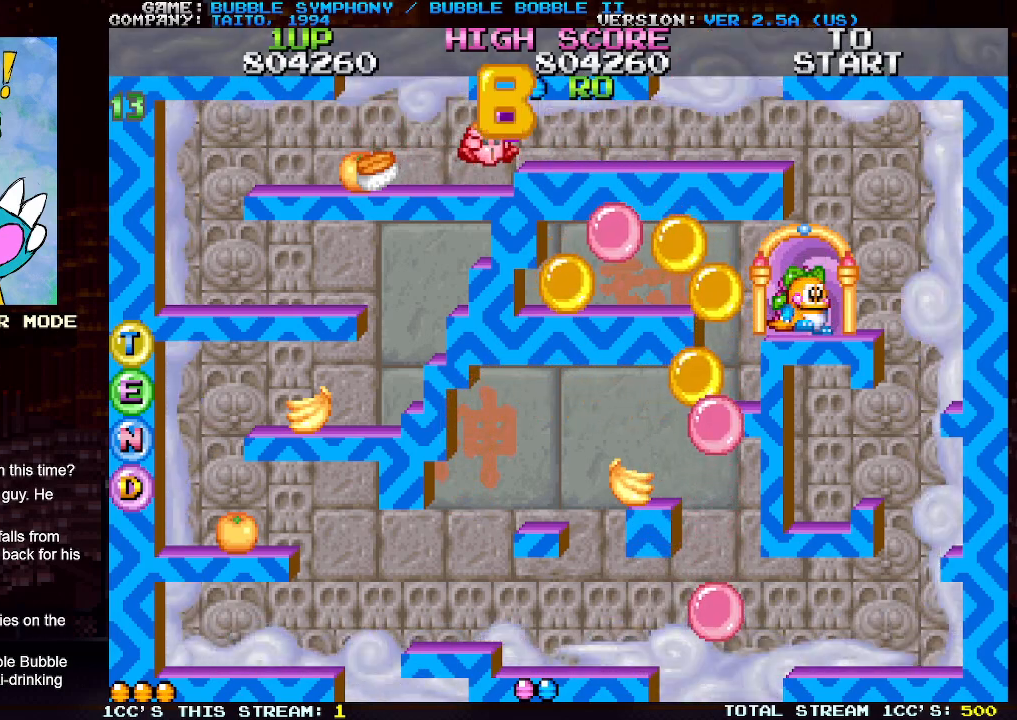
{"buttons": [], "left_stick": "center", "events": []}
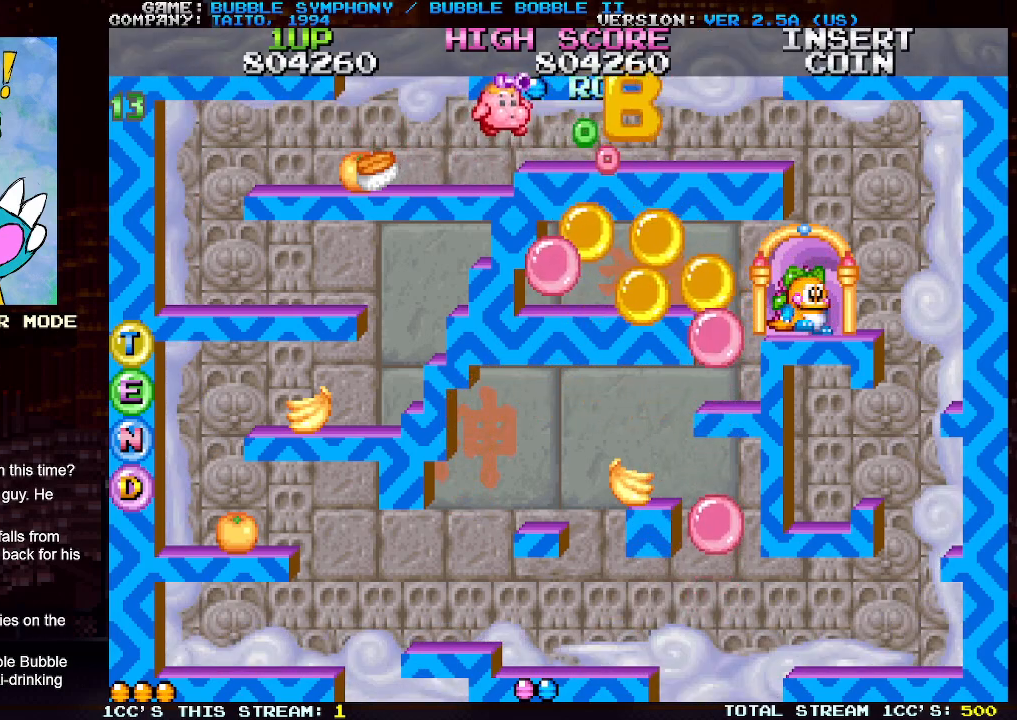
{"buttons": [], "left_stick": "center", "events": []}
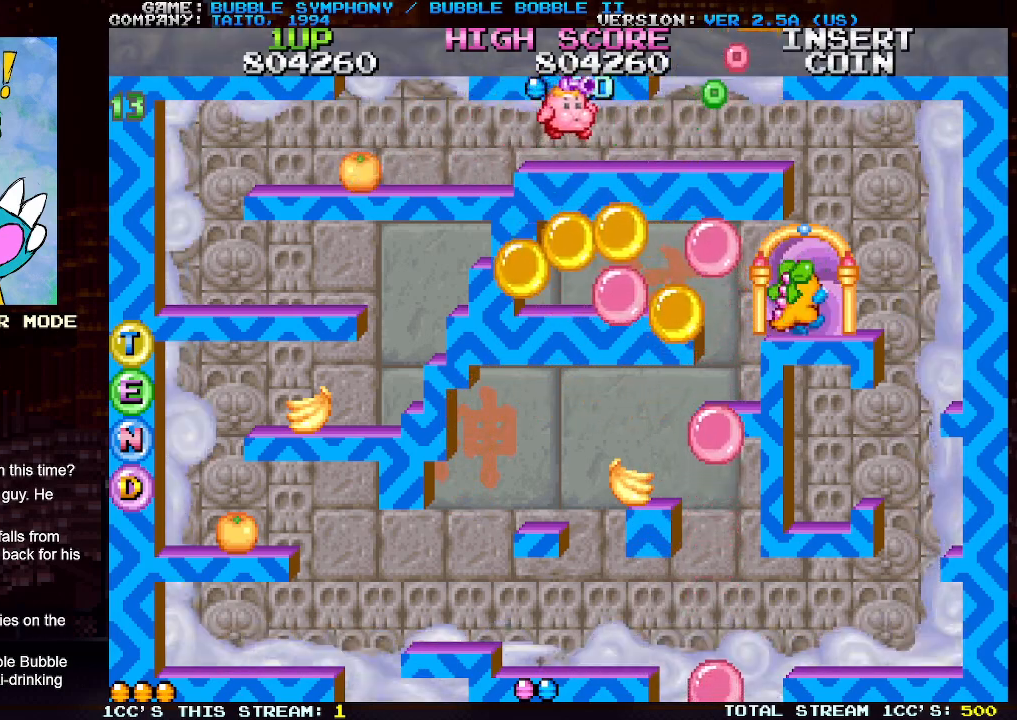
{"buttons": [], "left_stick": "center", "events": []}
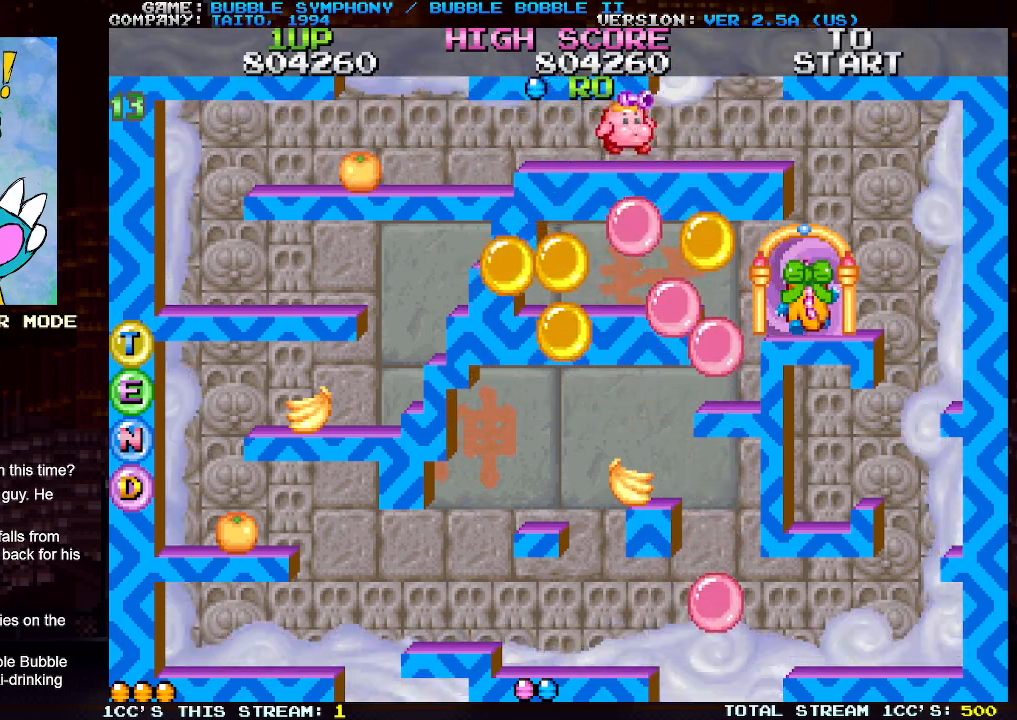
{"buttons": [], "left_stick": "center", "events": []}